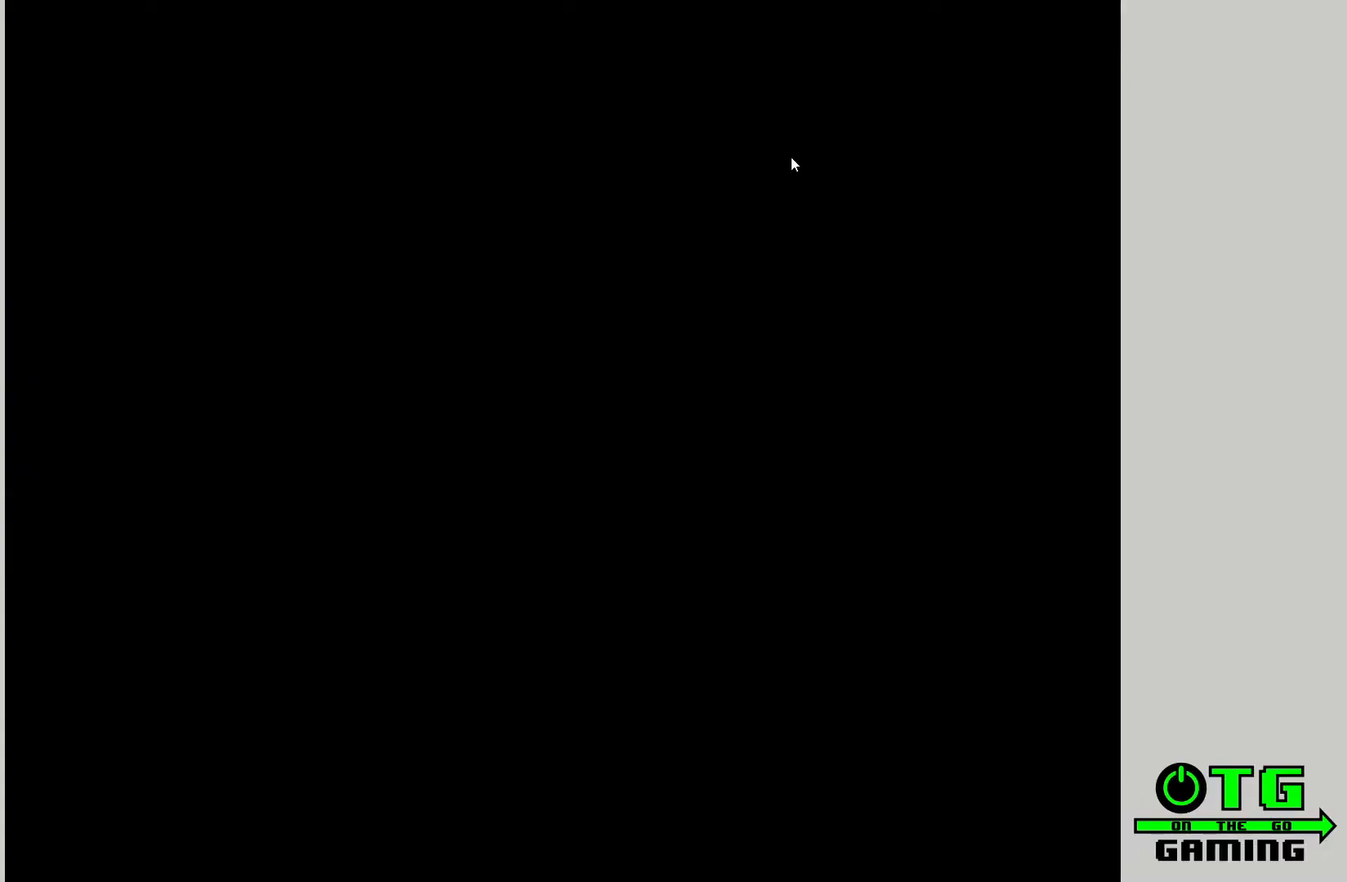
Gameplay with a controller (PlayStation layout); each line is a JSON object with the inputs held at the frame after it. "events" lists button and stick changes between this image and that frame as [ms after this image, input, new state], when the widget could be followed in between.
{"buttons": [], "left_stick": "center", "right_stick": "center", "events": []}
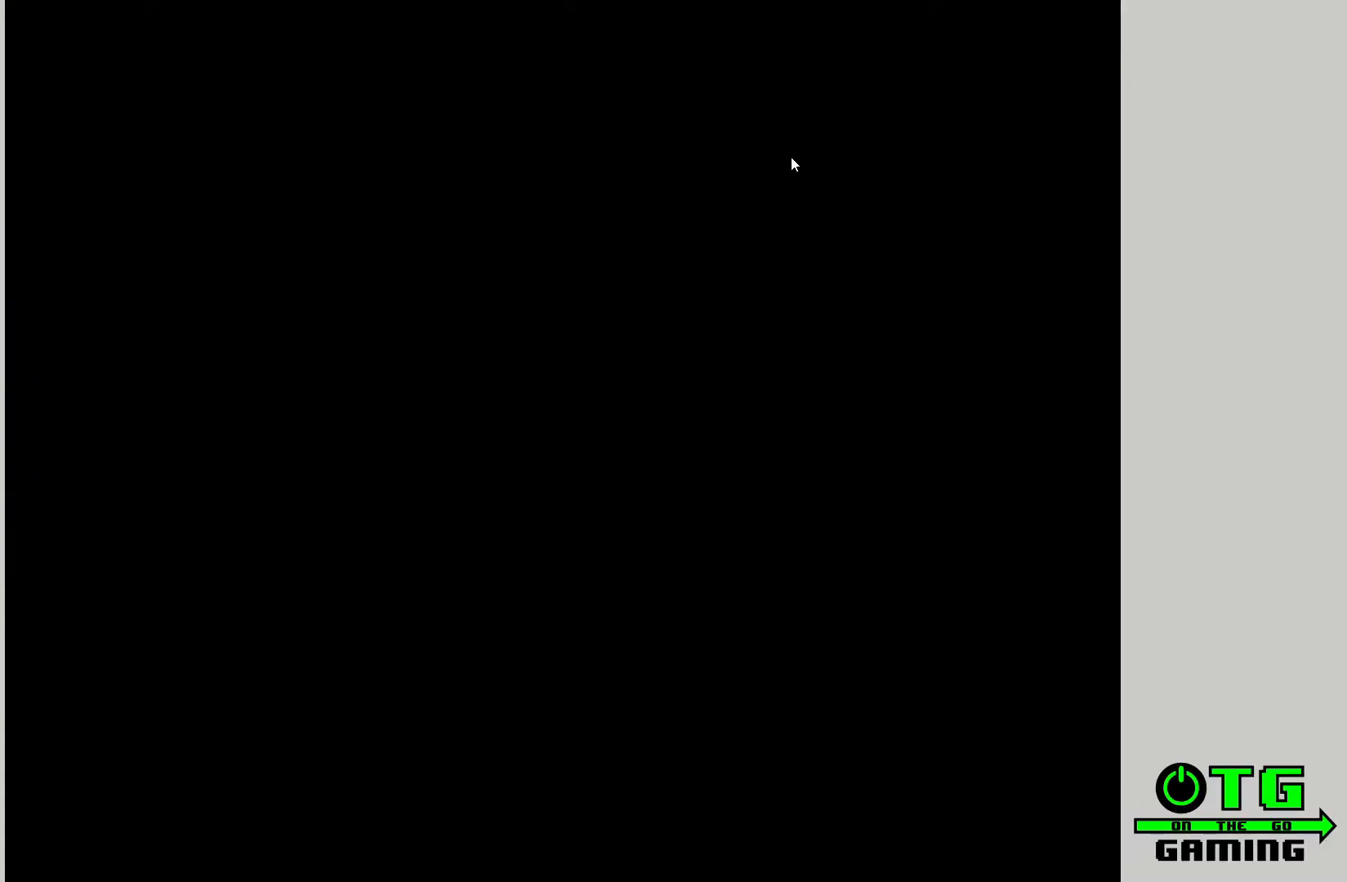
{"buttons": [], "left_stick": "center", "right_stick": "center", "events": []}
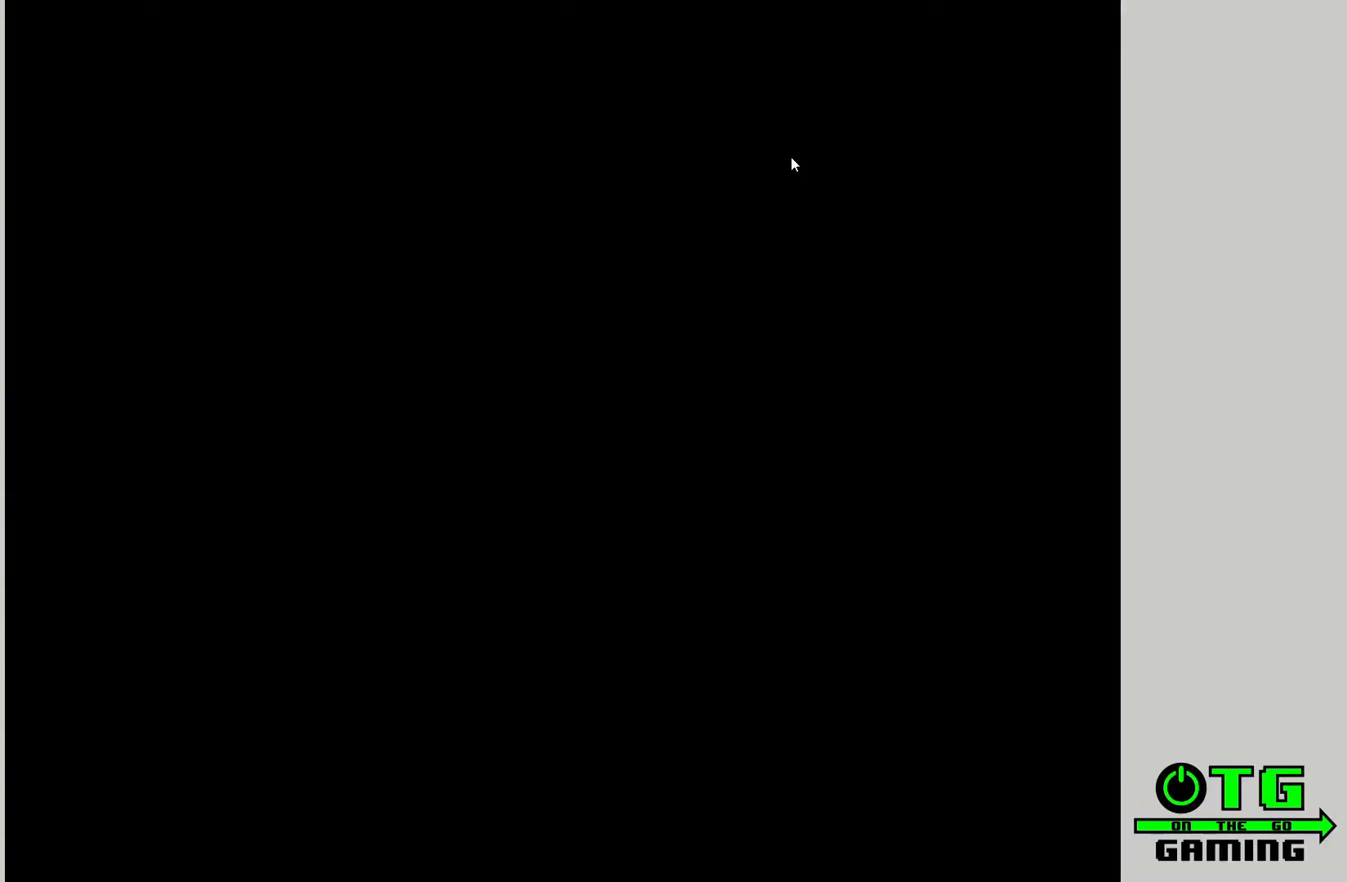
{"buttons": [], "left_stick": "center", "right_stick": "center", "events": []}
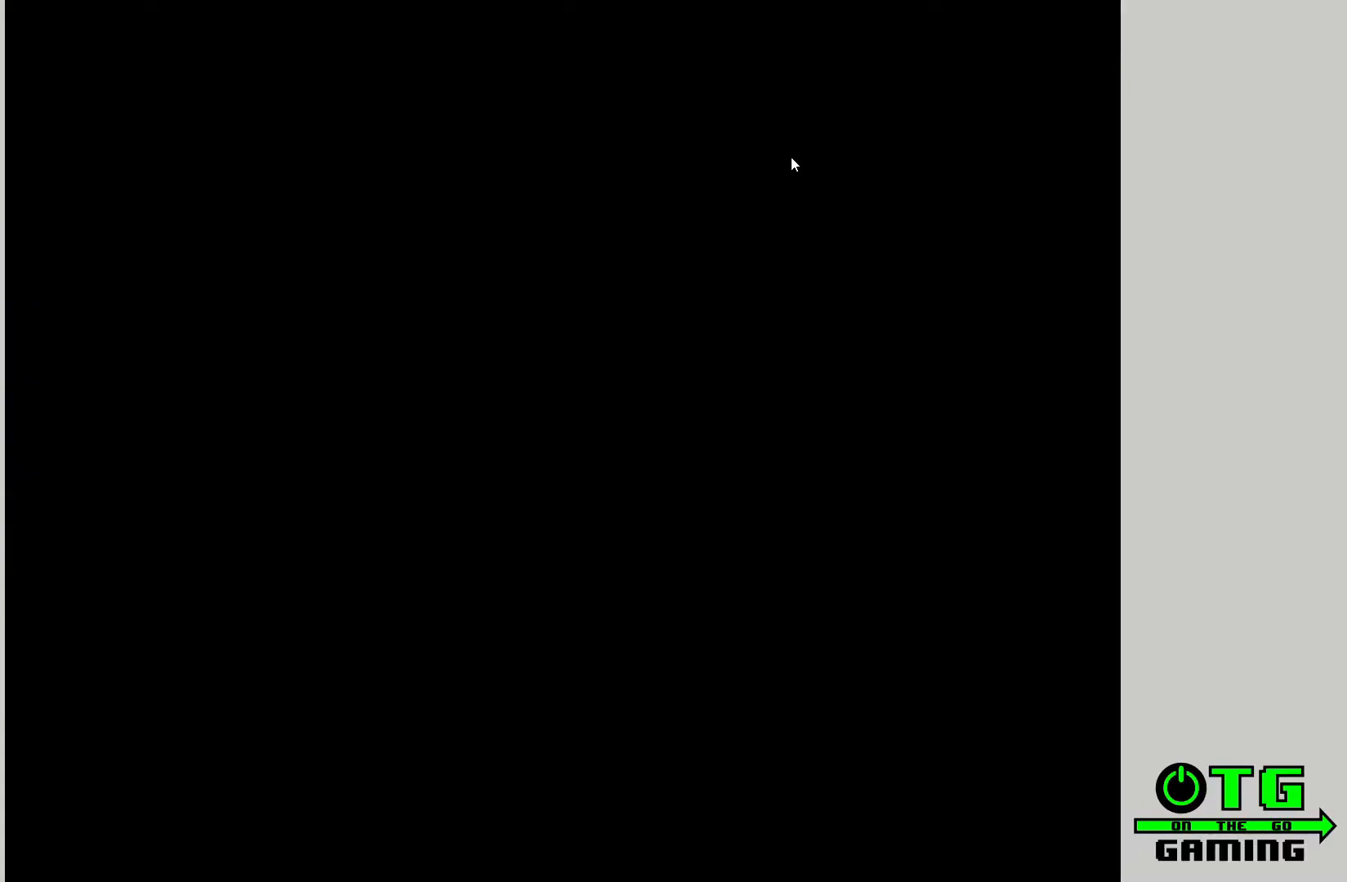
{"buttons": [], "left_stick": "center", "right_stick": "center", "events": []}
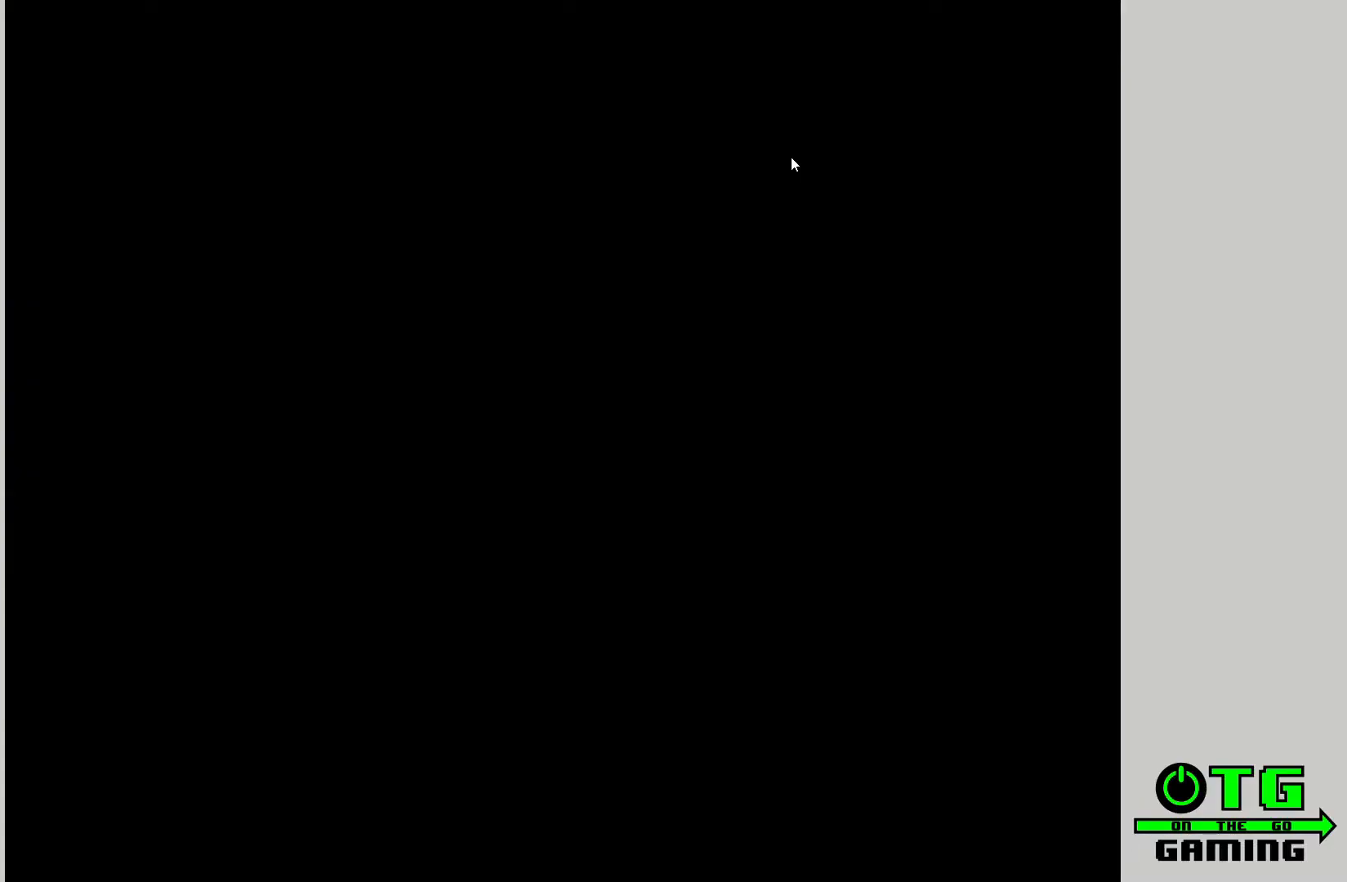
{"buttons": ["START"], "left_stick": "center", "right_stick": "center", "events": [[483, "START", "down"]]}
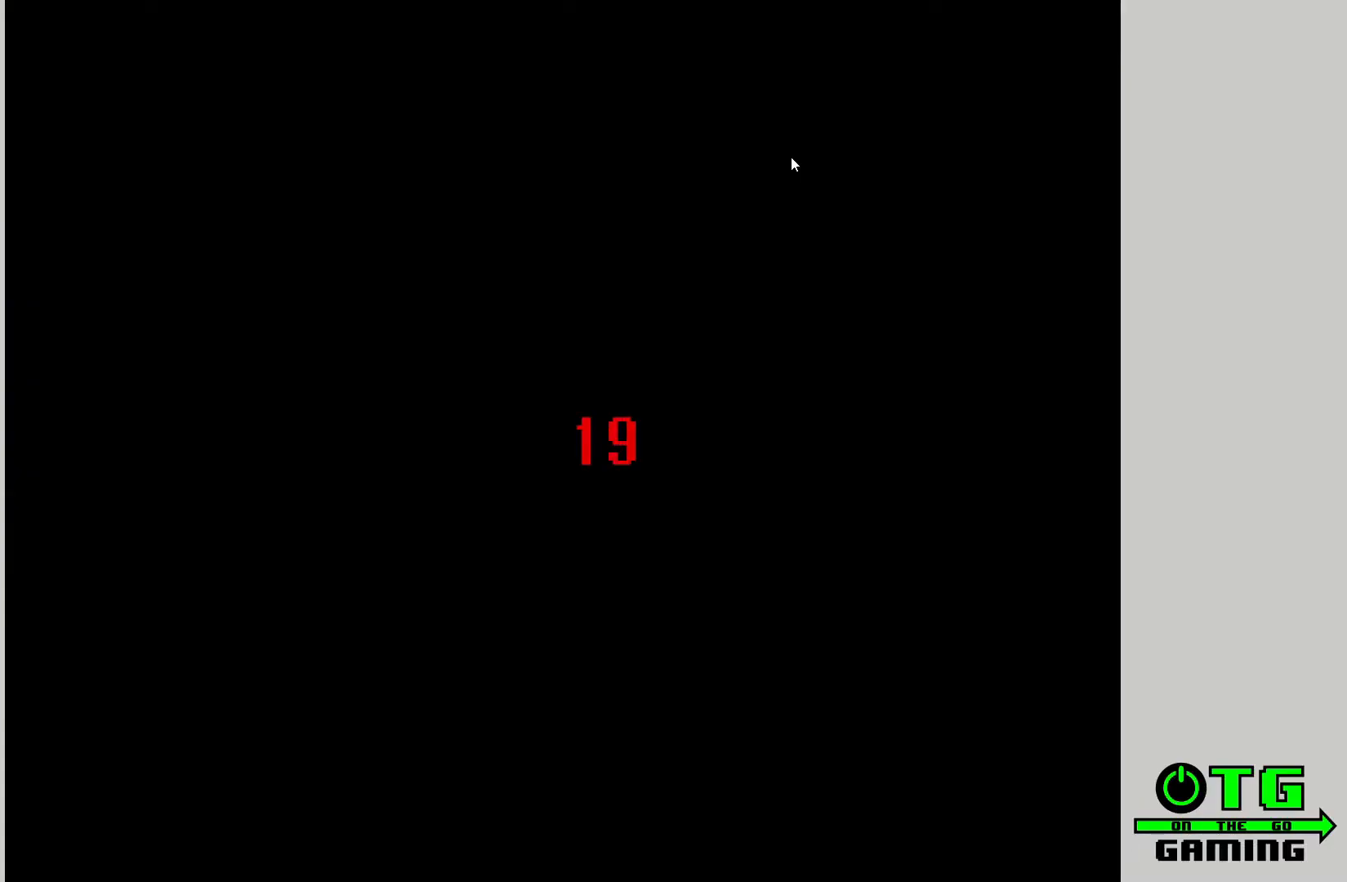
{"buttons": [], "left_stick": "center", "right_stick": "center", "events": [[100, "START", "up"]]}
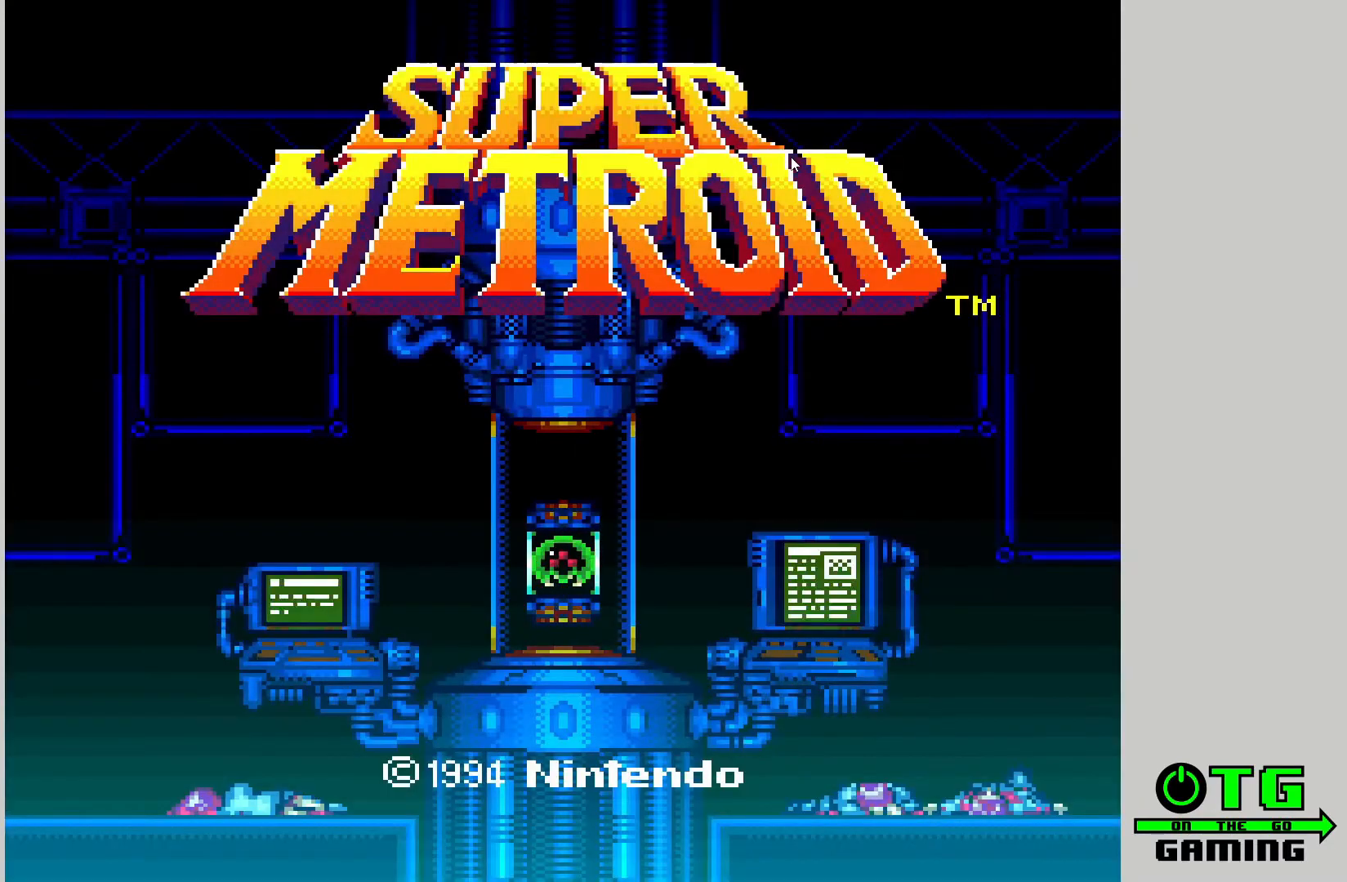
{"buttons": [], "left_stick": "center", "right_stick": "center", "events": [[250, "START", "down"], [383, "START", "up"]]}
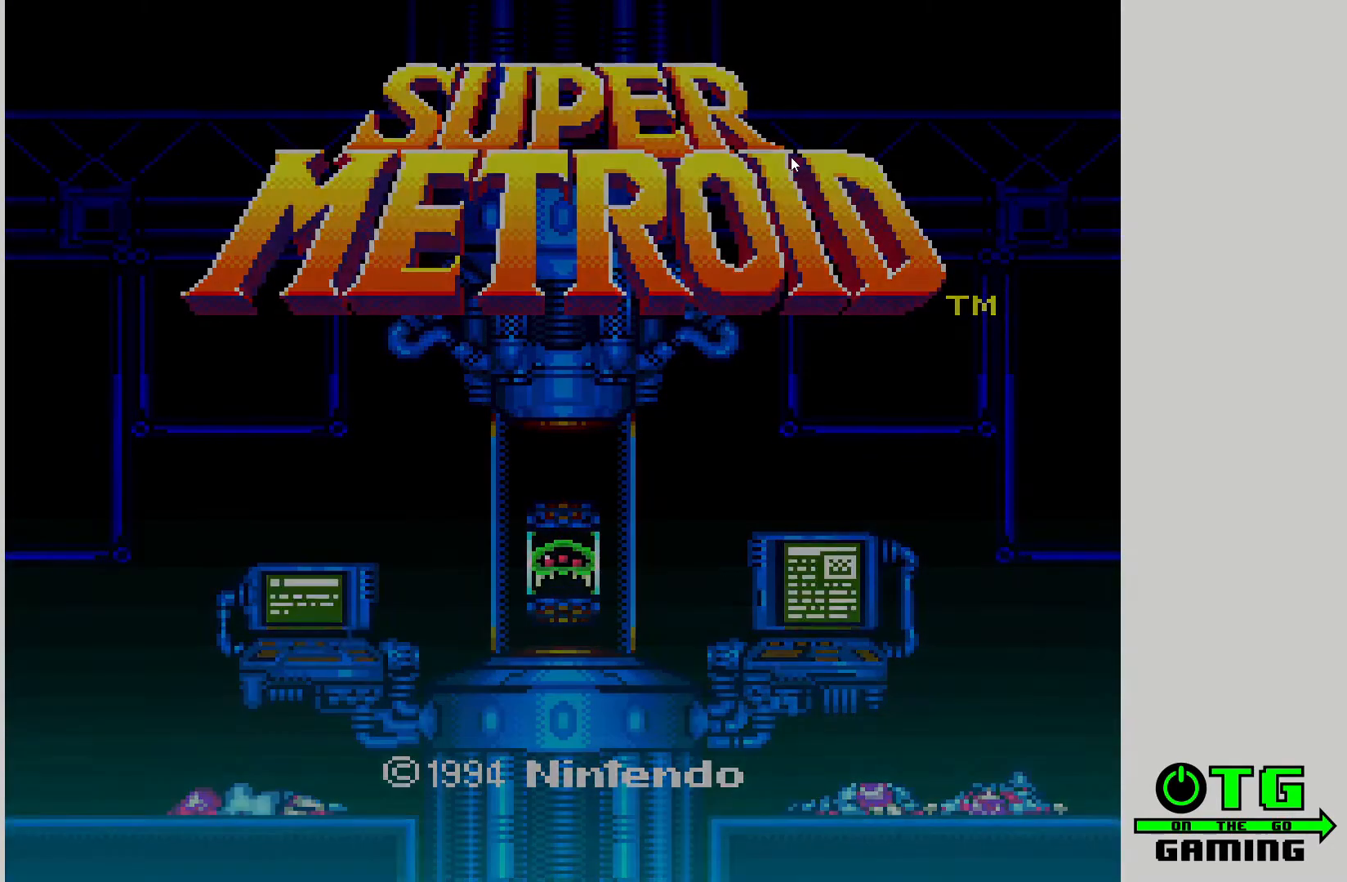
{"buttons": [], "left_stick": "center", "right_stick": "center", "events": []}